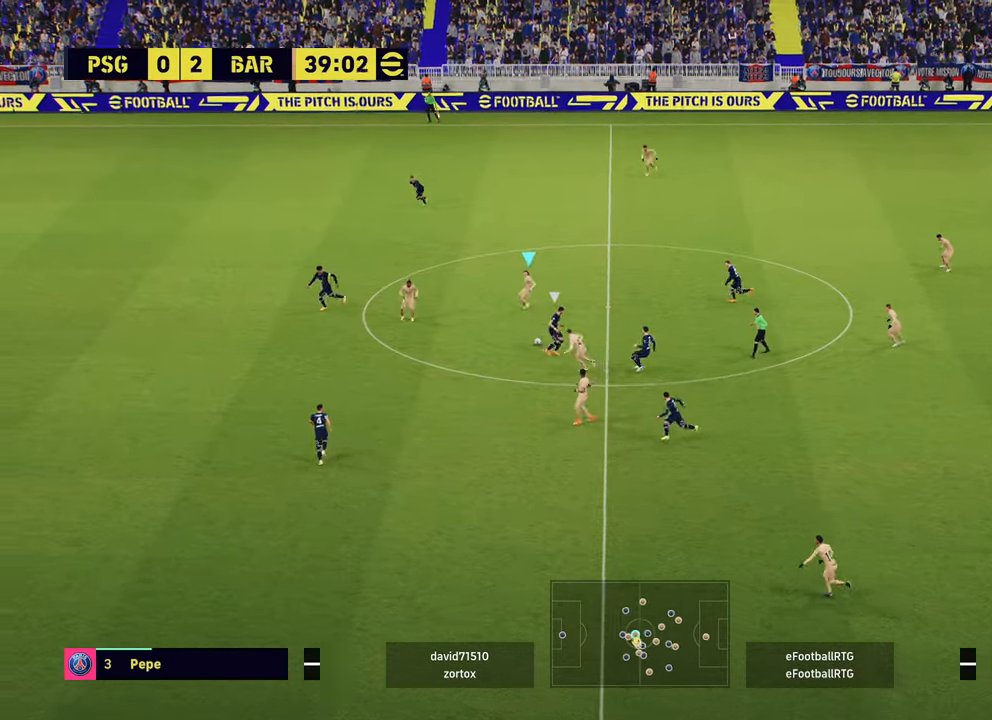
Gameplay with a controller (PlayStation layout); each line is a JSON object with the inputs held at the frame after it. "events" lists button and stick changes between this image and that frame as [ms after this image, input, new state], when the widget could be followed in between.
{"buttons": [], "left_stick": "left", "right_stick": "center", "events": []}
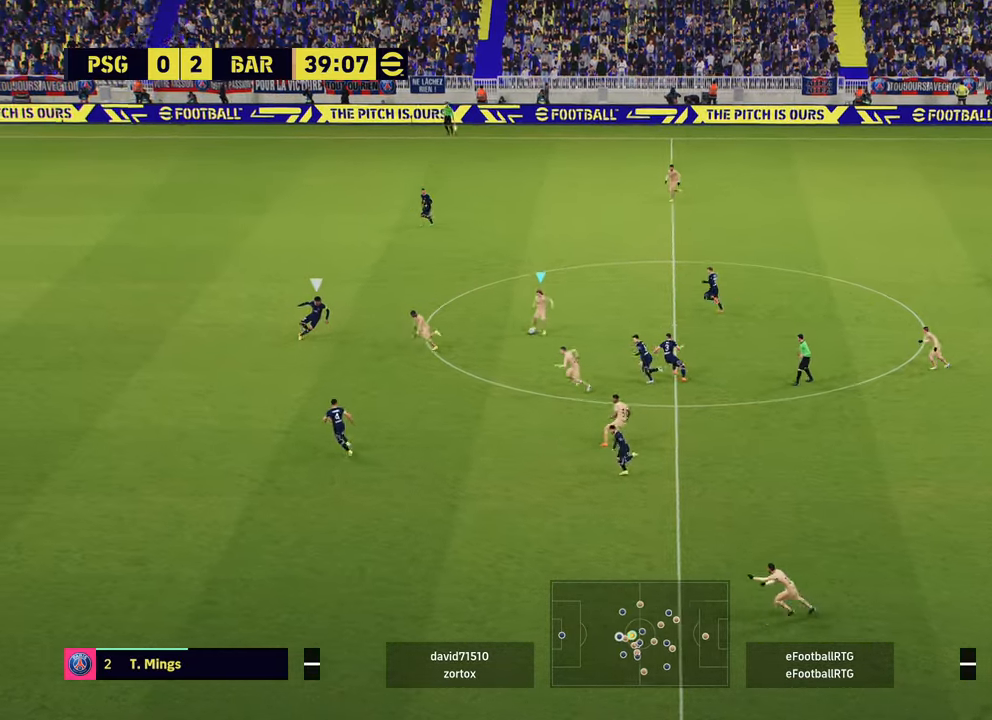
{"buttons": [], "left_stick": "up-left", "right_stick": "center", "events": [[200, "left_stick", "up-left"]]}
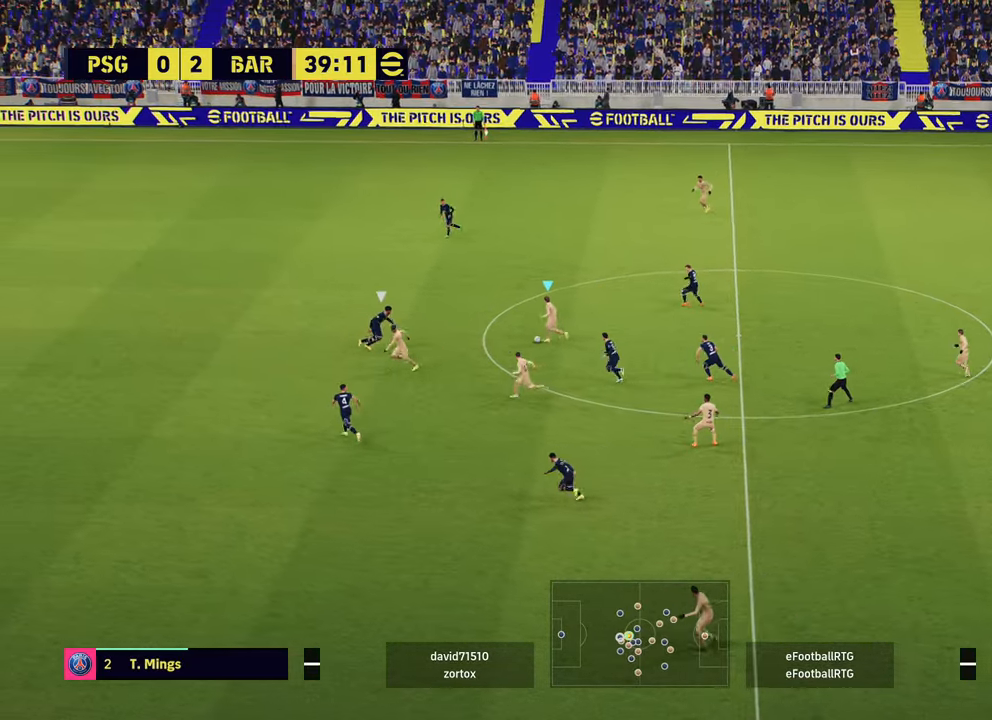
{"buttons": [], "left_stick": "up", "right_stick": "center", "events": [[184, "left_stick", "up"]]}
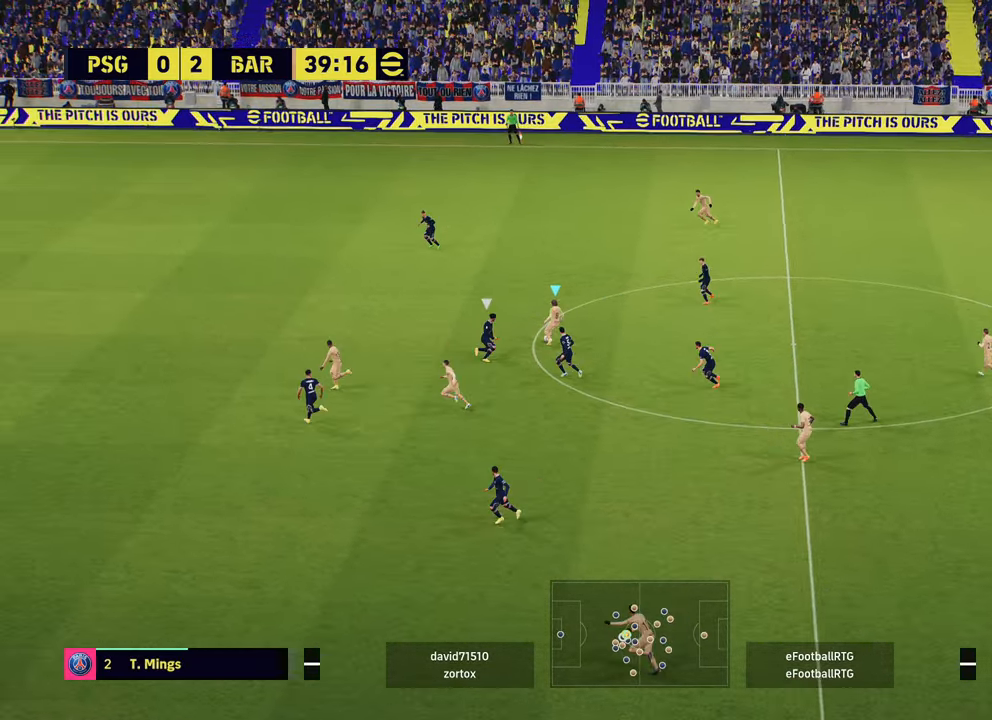
{"buttons": [], "left_stick": "up", "right_stick": "center", "events": []}
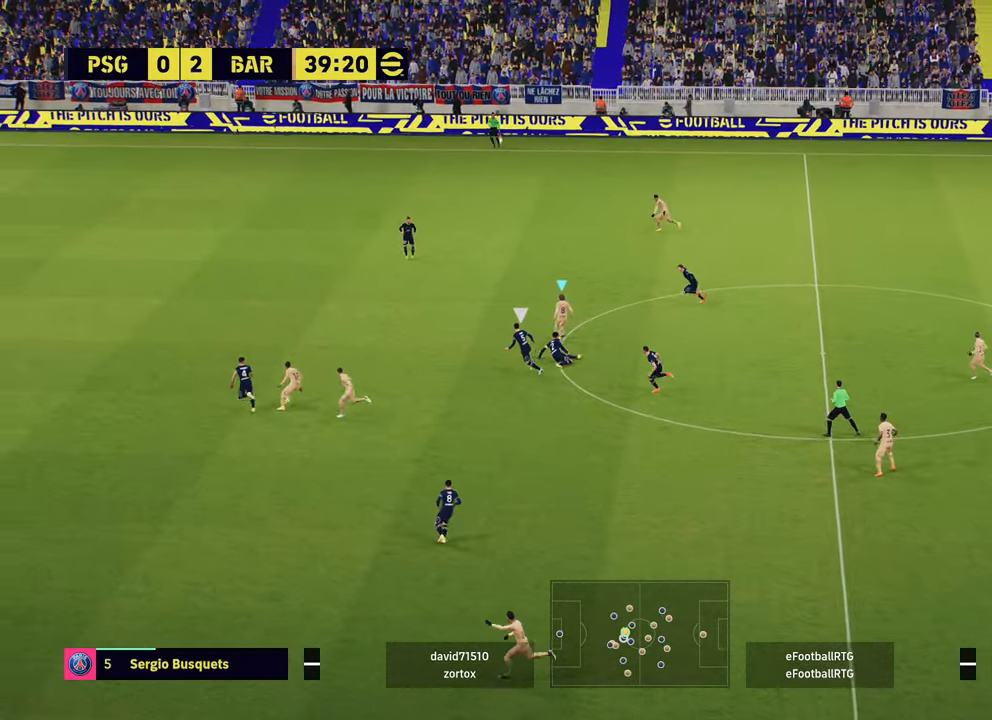
{"buttons": [], "left_stick": "up-left", "right_stick": "center", "events": [[34, "left_stick", "up-left"]]}
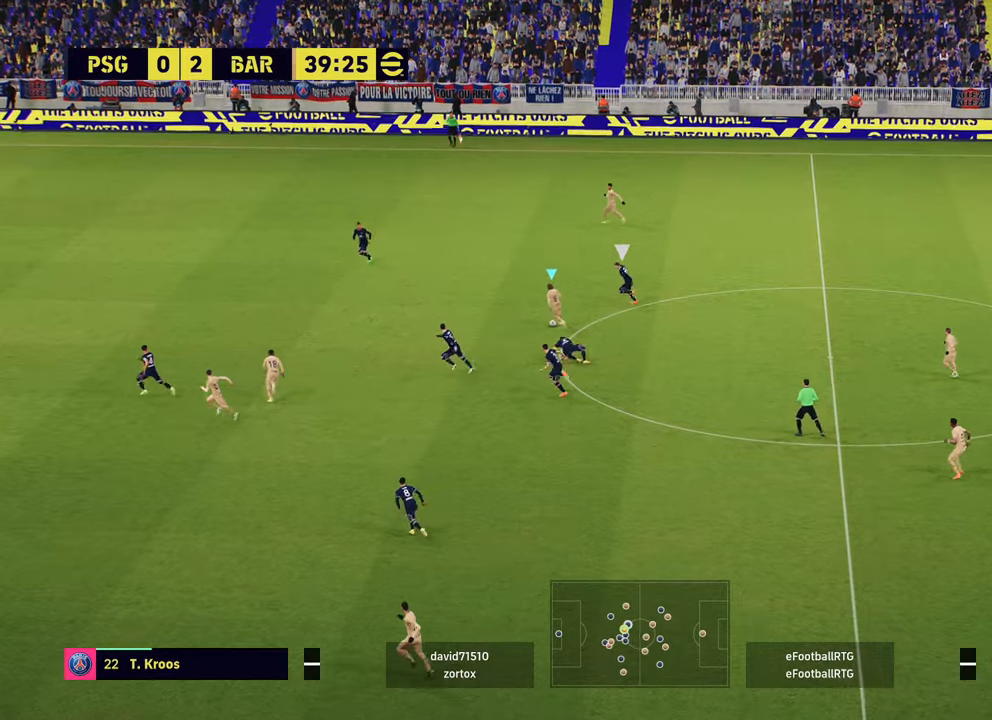
{"buttons": [], "left_stick": "down-left", "right_stick": "center", "events": [[200, "left_stick", "left"], [367, "left_stick", "down-left"]]}
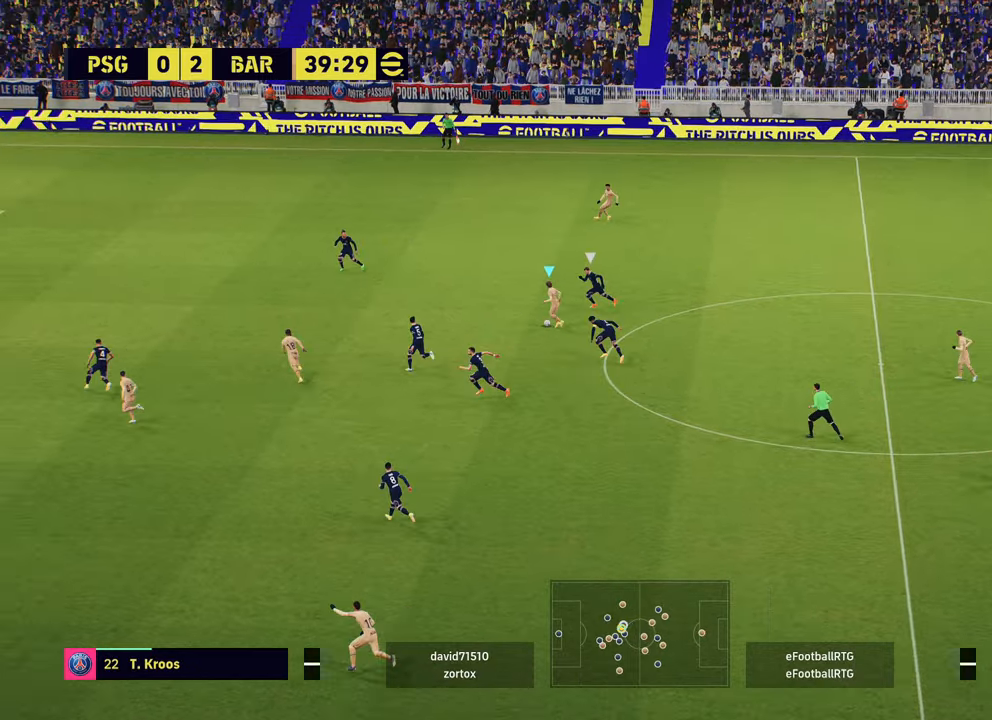
{"buttons": ["R2"], "left_stick": "up-right", "right_stick": "center", "events": [[150, "left_stick", "down-right"], [267, "left_stick", "up-right"], [401, "R2", "down"]]}
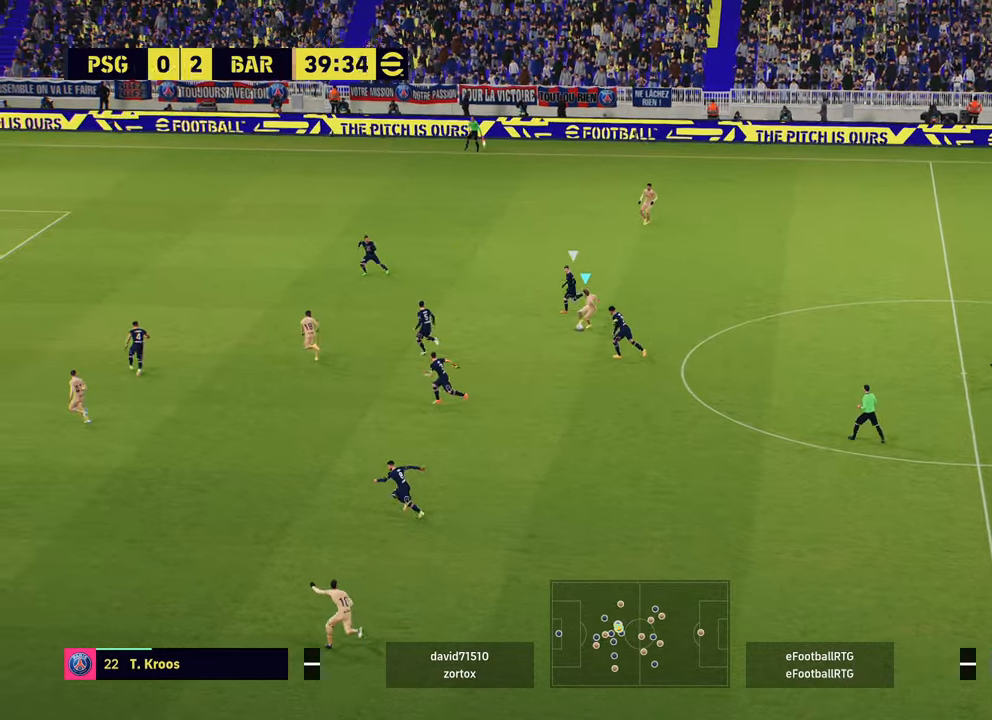
{"buttons": [], "left_stick": "up-right", "right_stick": "center", "events": [[500, "R2", "up"]]}
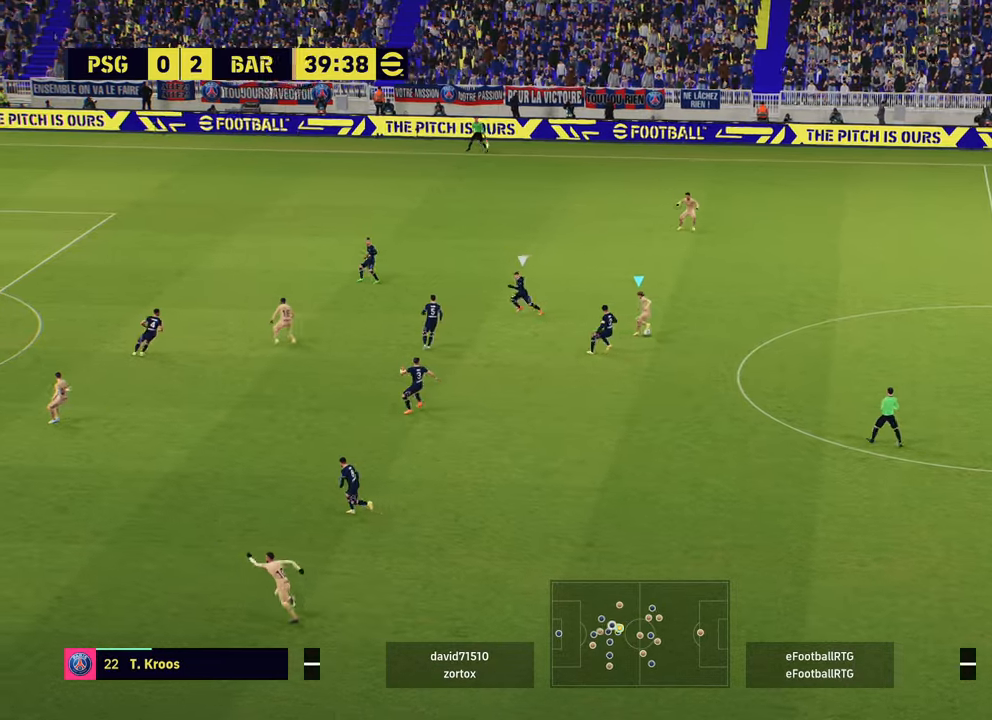
{"buttons": ["L1"], "left_stick": "up", "right_stick": "center", "events": [[84, "left_stick", "up"], [317, "L1", "down"], [334, "CROSS", "down"], [467, "CROSS", "up"]]}
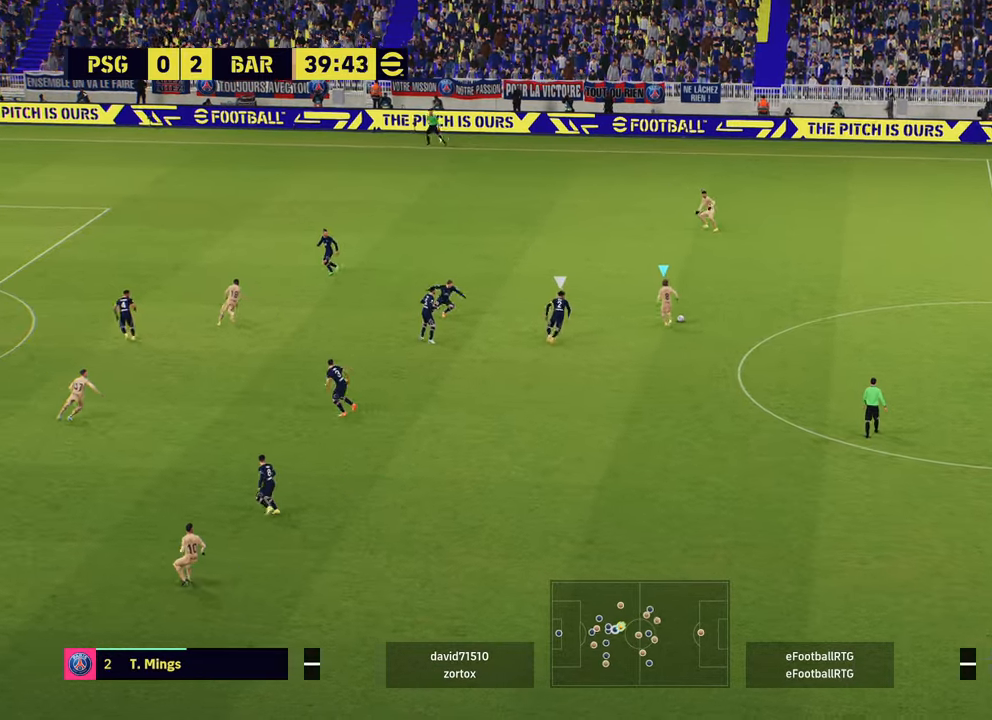
{"buttons": [], "left_stick": "center", "right_stick": "center", "events": [[333, "L1", "up"], [333, "left_stick", "center"]]}
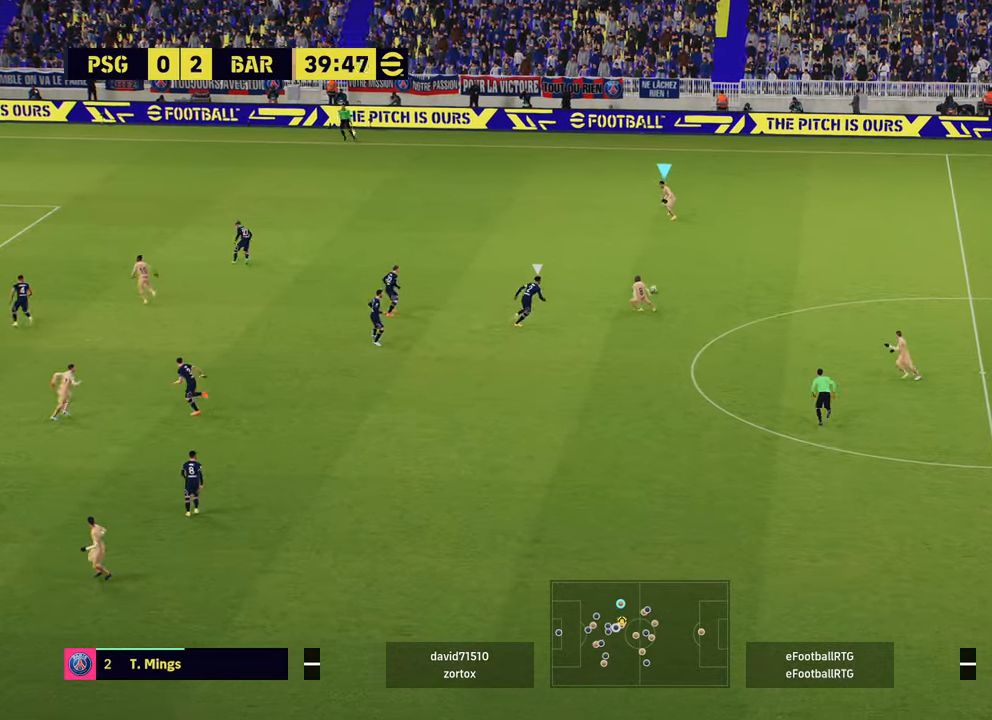
{"buttons": [], "left_stick": "down-left", "right_stick": "center", "events": [[217, "left_stick", "down-left"]]}
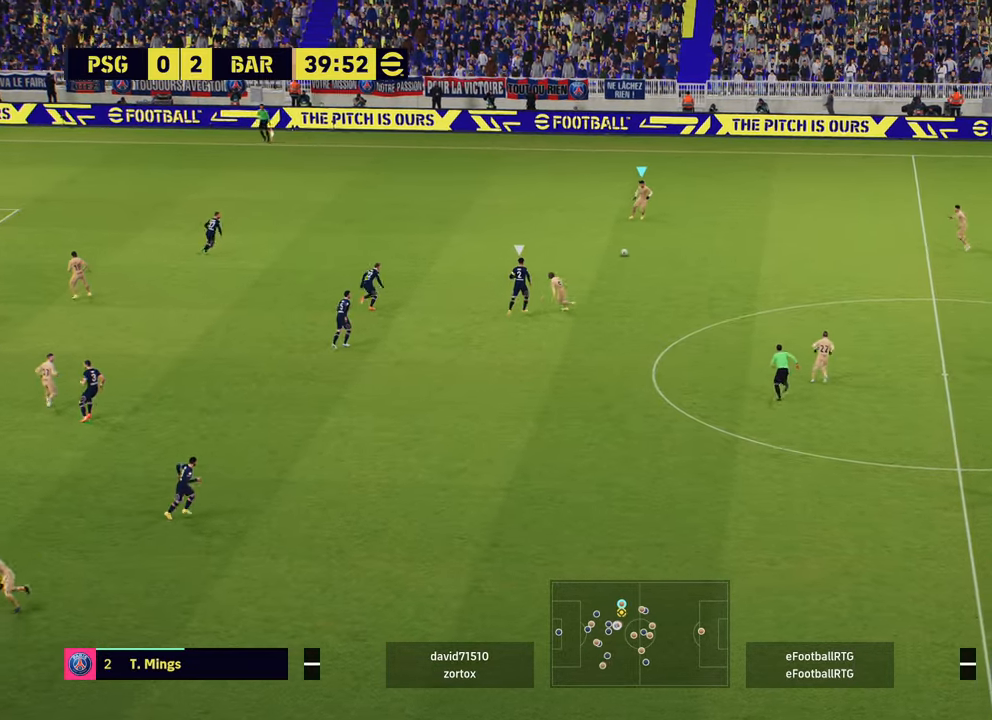
{"buttons": [], "left_stick": "down-right", "right_stick": "center", "events": [[100, "left_stick", "down"], [250, "left_stick", "down-right"]]}
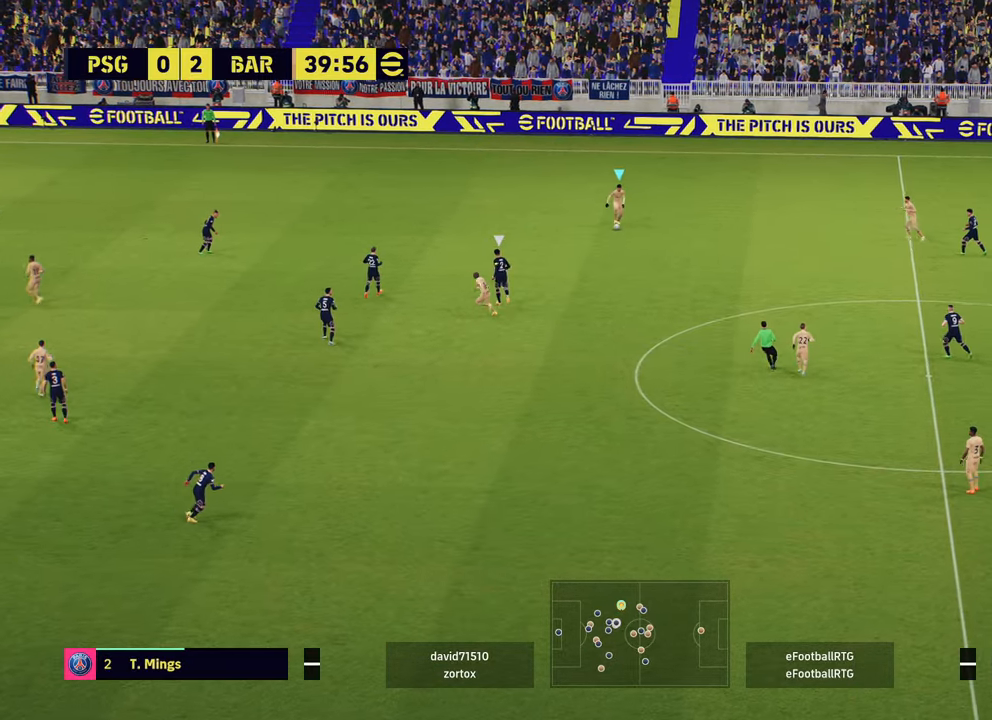
{"buttons": [], "left_stick": "down", "right_stick": "center", "events": [[217, "TRIANGLE", "down"], [317, "left_stick", "down"], [351, "TRIANGLE", "up"]]}
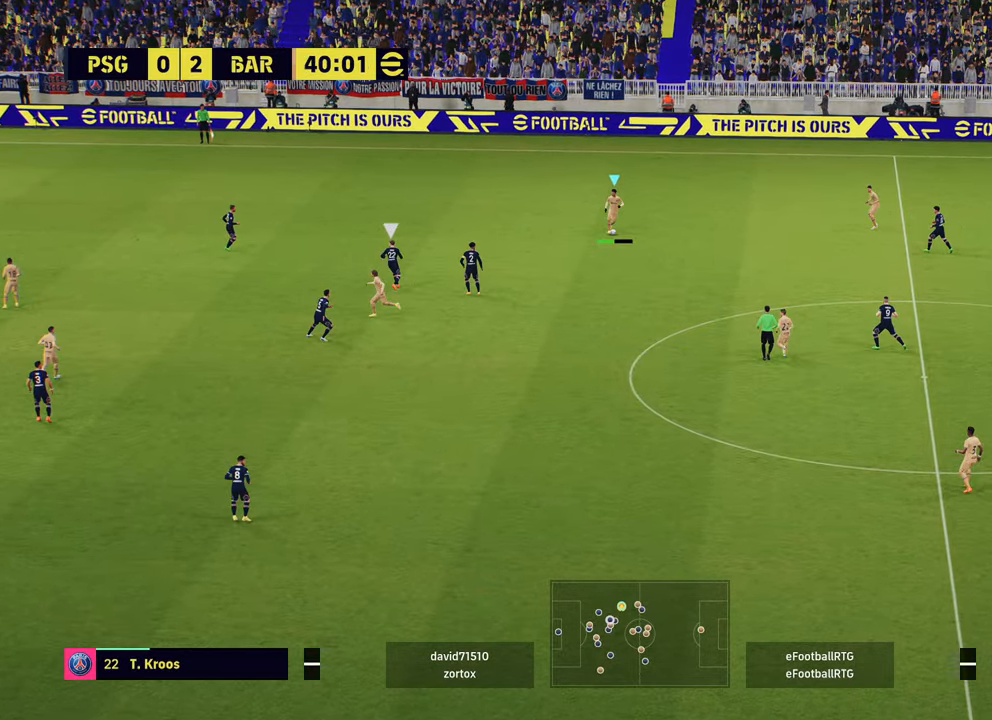
{"buttons": ["R2"], "left_stick": "left", "right_stick": "center", "events": [[150, "left_stick", "center"], [367, "R2", "down"], [367, "left_stick", "left"]]}
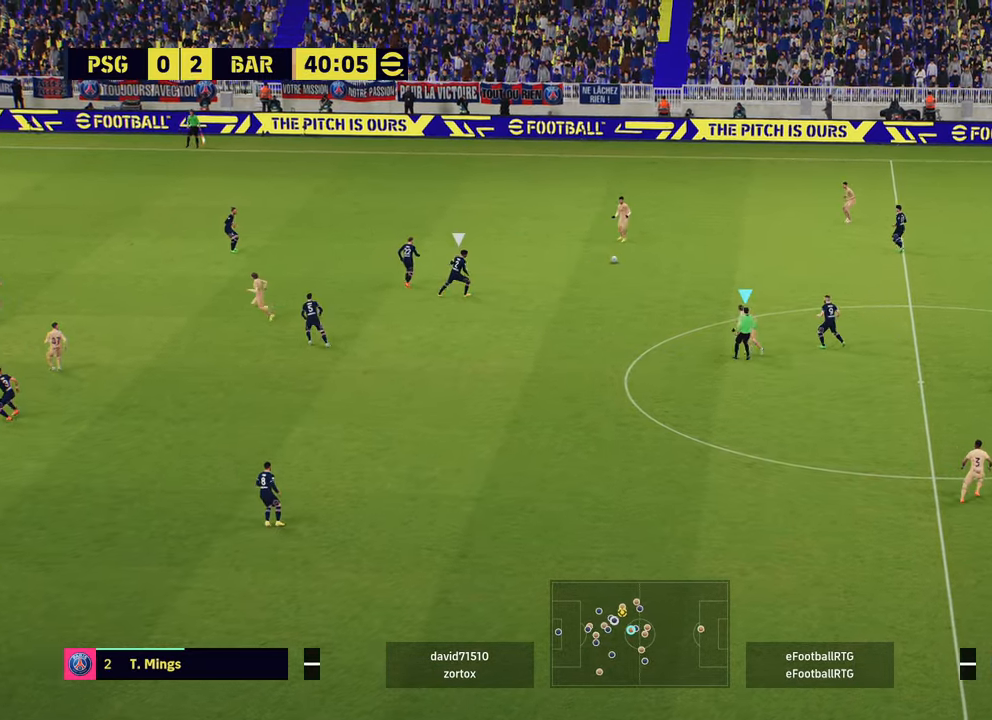
{"buttons": ["L1"], "left_stick": "up", "right_stick": "center", "events": [[251, "R2", "up"], [251, "left_stick", "up-left"], [301, "L1", "down"], [351, "CROSS", "down"], [351, "left_stick", "up"], [467, "CROSS", "up"]]}
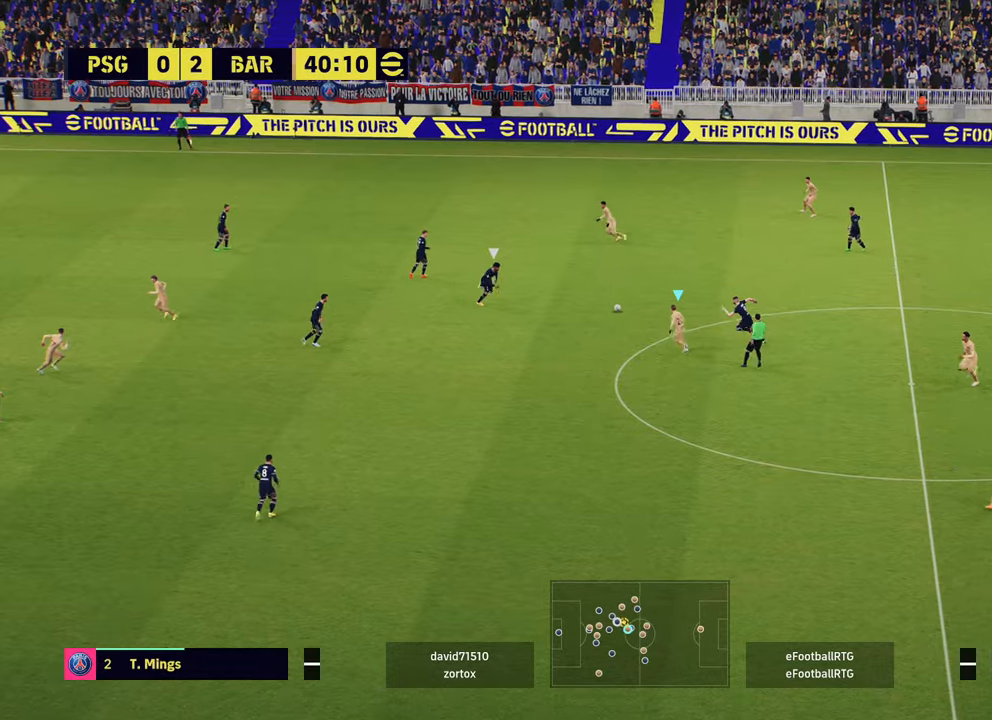
{"buttons": [], "left_stick": "center", "right_stick": "center", "events": [[16, "L1", "up"], [33, "left_stick", "center"]]}
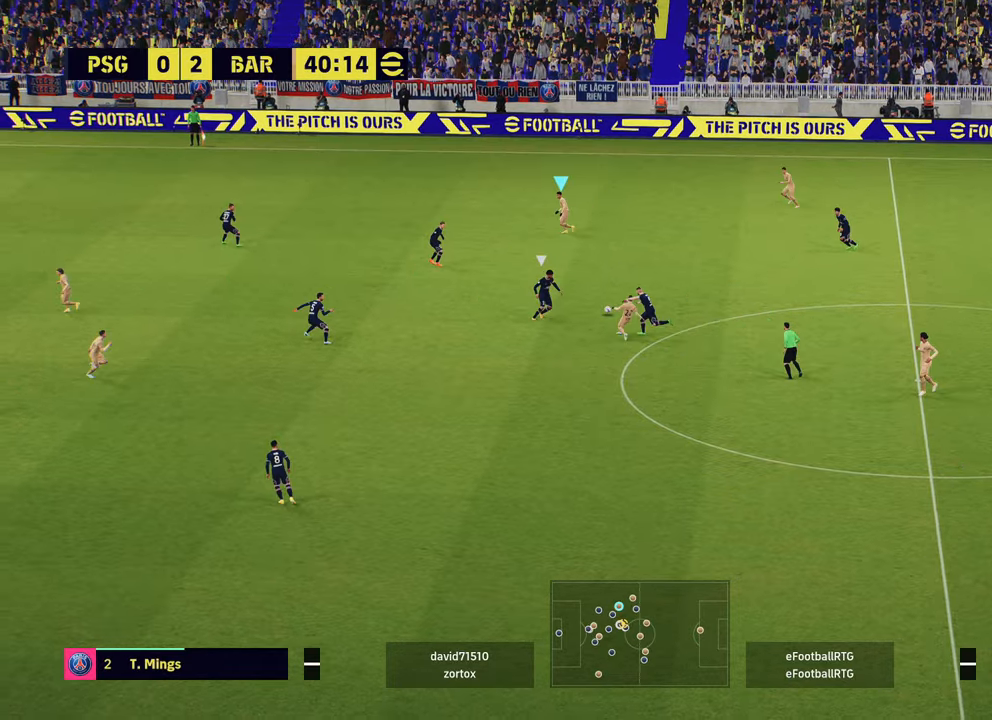
{"buttons": [], "left_stick": "up-right", "right_stick": "center", "events": [[17, "left_stick", "right"], [351, "left_stick", "up-right"]]}
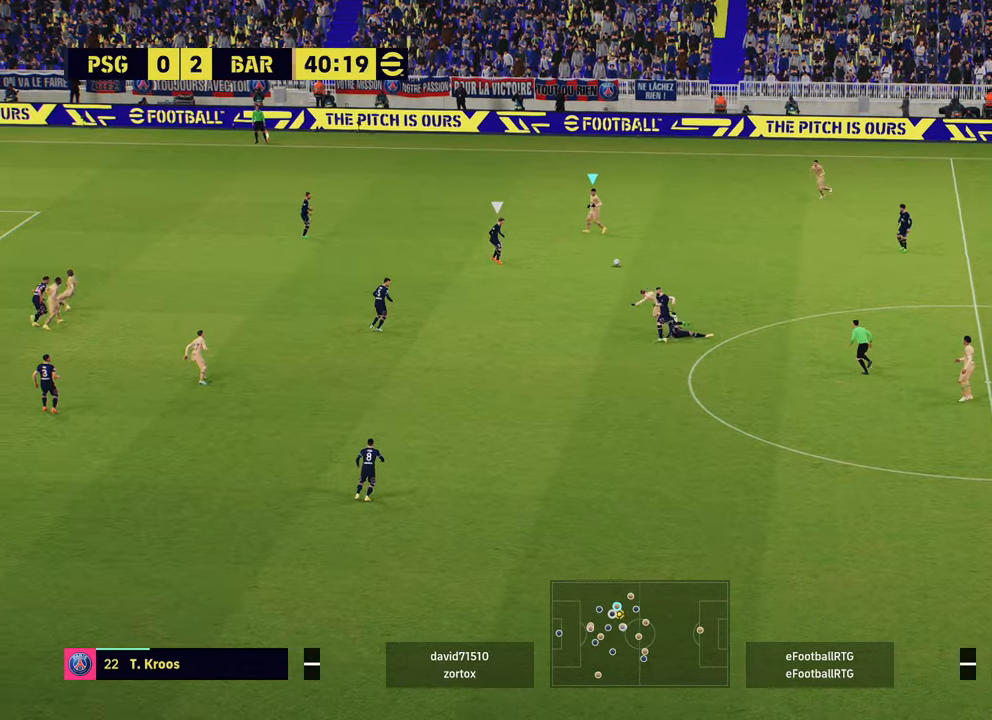
{"buttons": [], "left_stick": "up-right", "right_stick": "center", "events": []}
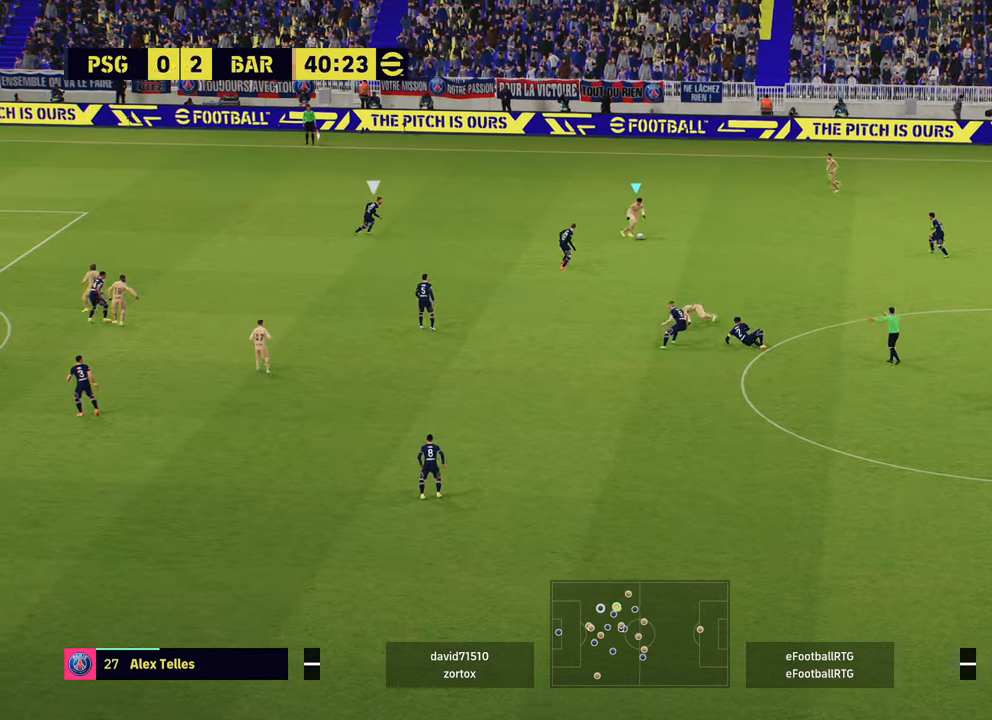
{"buttons": [], "left_stick": "up", "right_stick": "center", "events": [[484, "left_stick", "up"]]}
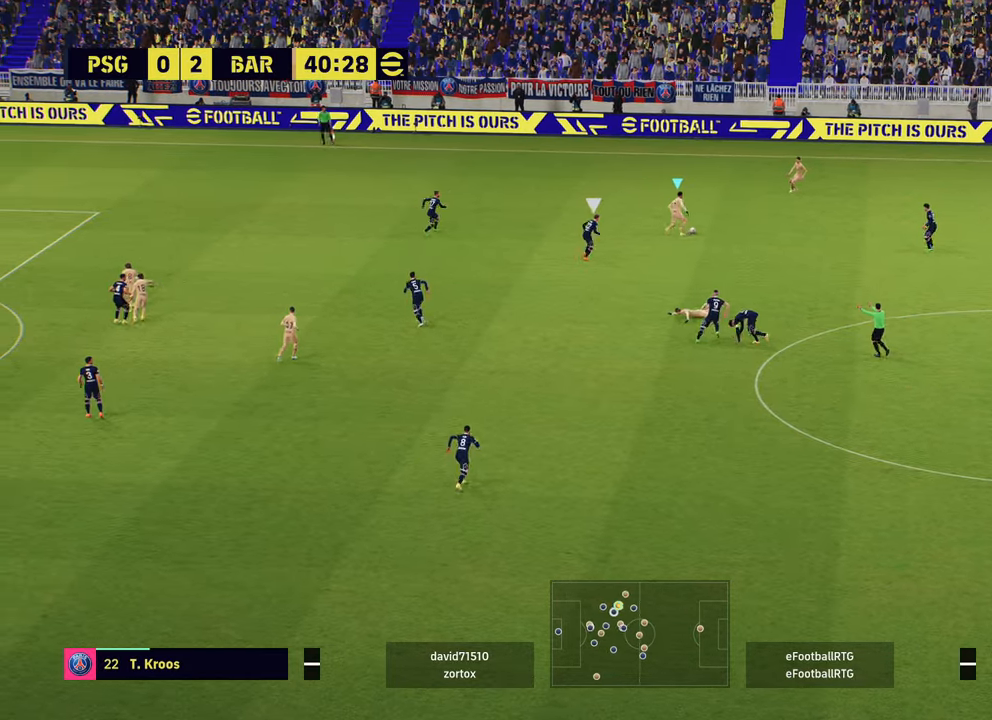
{"buttons": [], "left_stick": "up-right", "right_stick": "center", "events": [[100, "left_stick", "up-left"], [434, "left_stick", "up-right"]]}
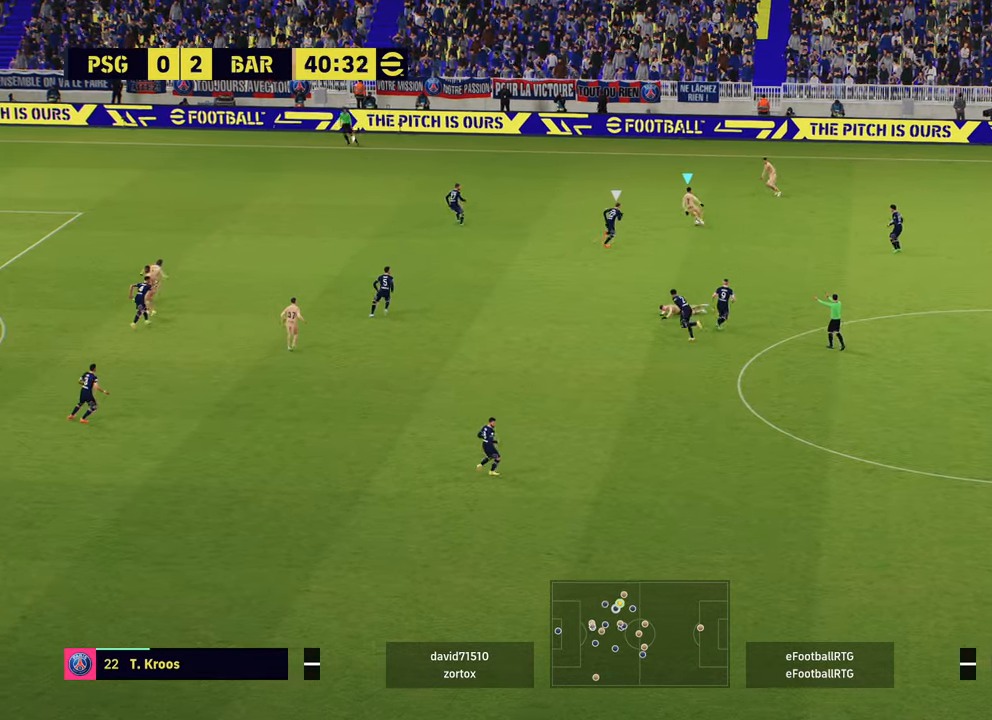
{"buttons": [], "left_stick": "up-right", "right_stick": "center", "events": []}
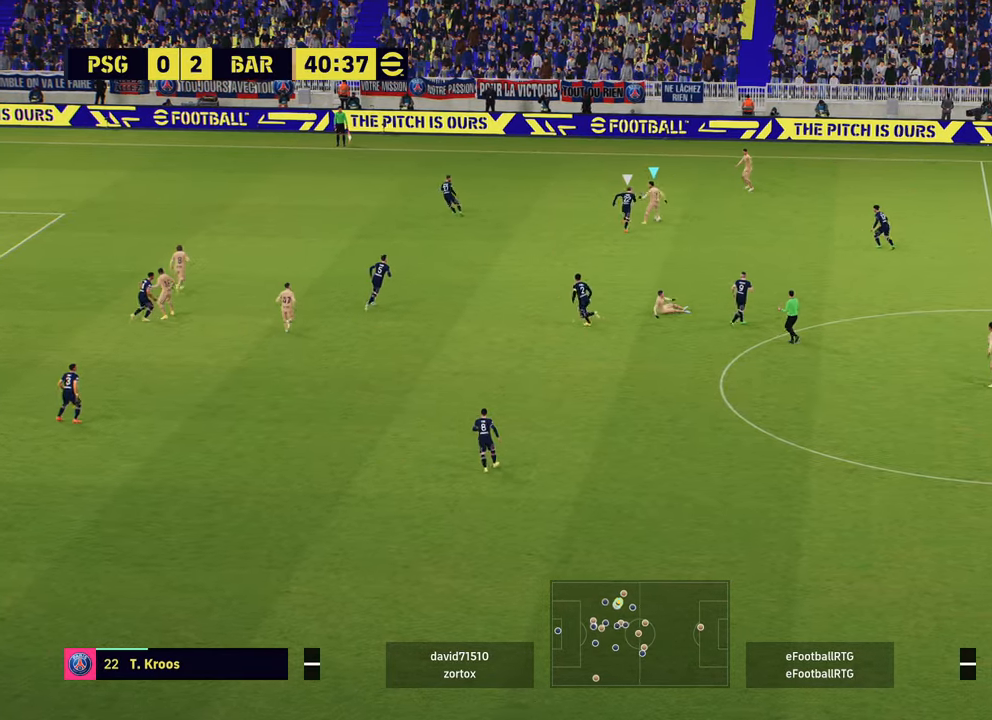
{"buttons": [], "left_stick": "up", "right_stick": "center", "events": [[133, "TRIANGLE", "down"], [233, "TRIANGLE", "up"], [484, "left_stick", "up"]]}
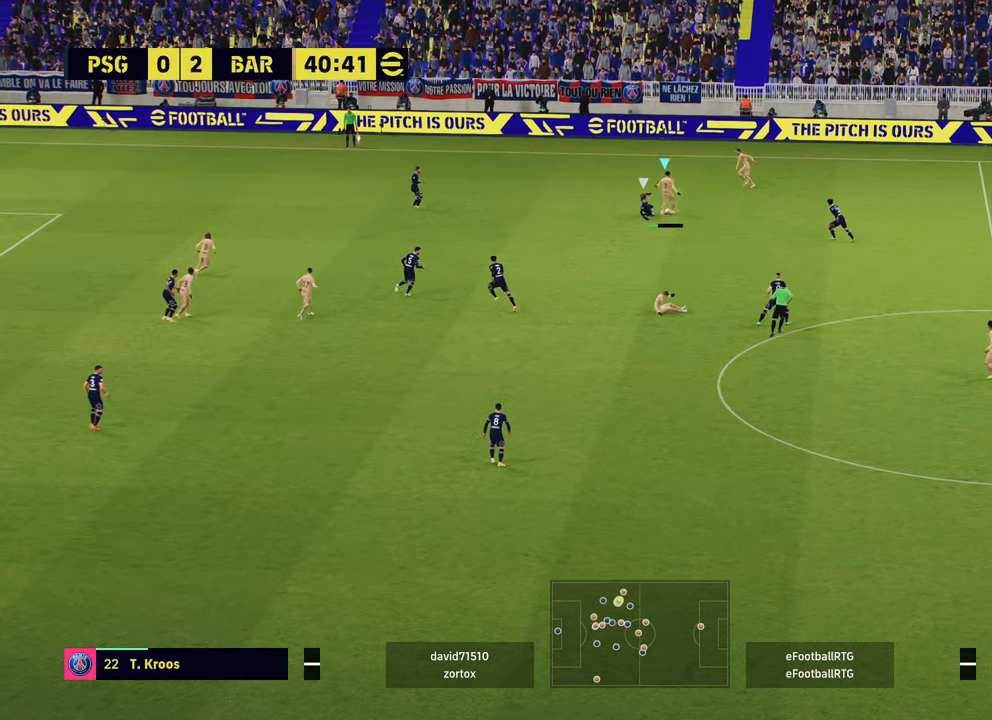
{"buttons": [], "left_stick": "left", "right_stick": "center", "events": [[17, "L1", "down"], [17, "left_stick", "up-left"], [67, "R2", "down"], [150, "L1", "up"], [184, "left_stick", "left"], [501, "R2", "up"]]}
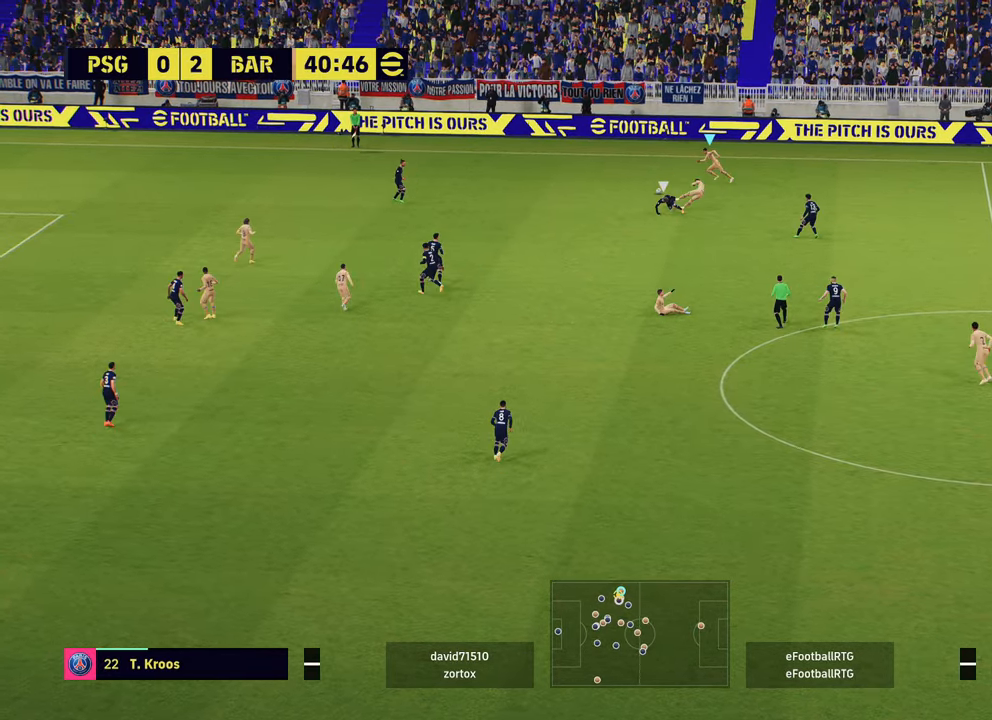
{"buttons": [], "left_stick": "down-left", "right_stick": "center", "events": [[283, "left_stick", "down-left"]]}
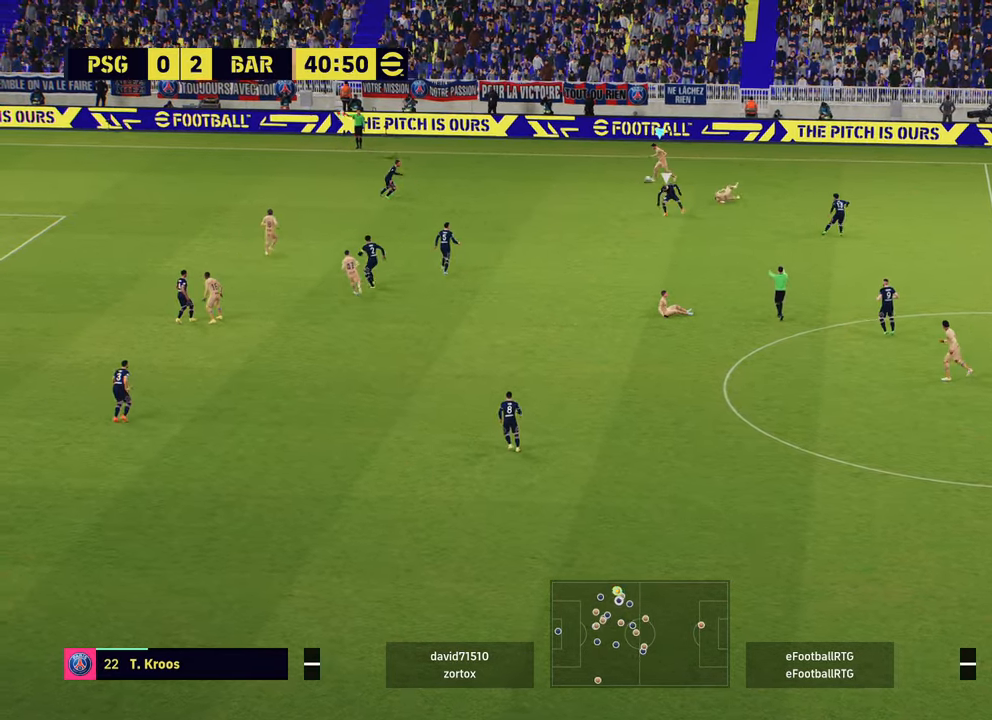
{"buttons": [], "left_stick": "down-left", "right_stick": "center", "events": []}
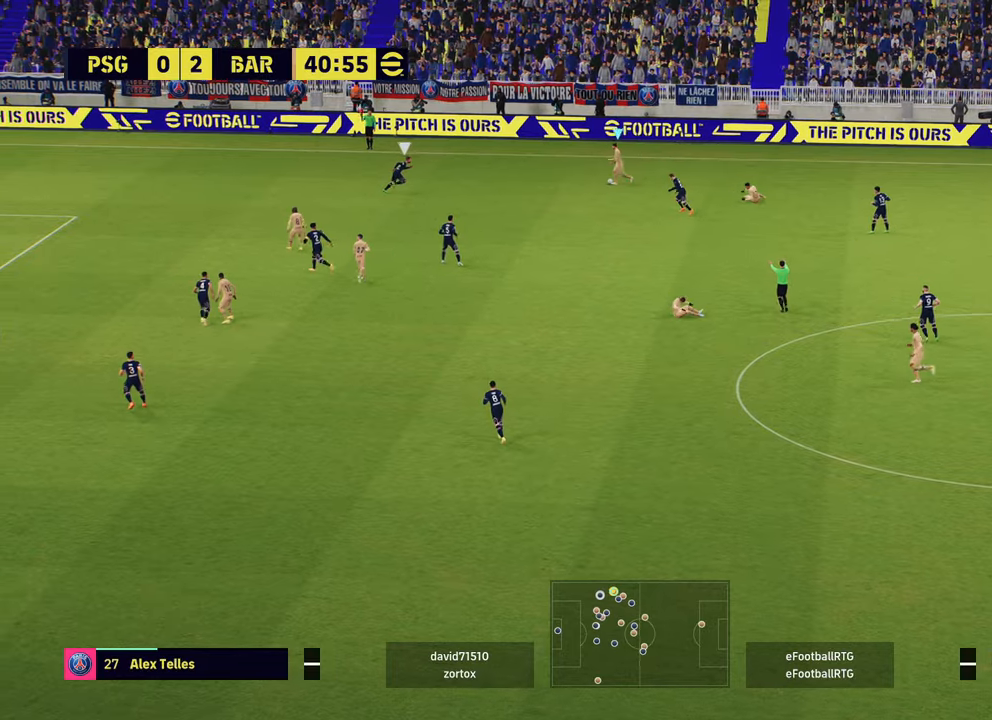
{"buttons": ["CROSS", "L1"], "left_stick": "down-left", "right_stick": "center", "events": [[383, "L1", "down"], [467, "CROSS", "down"]]}
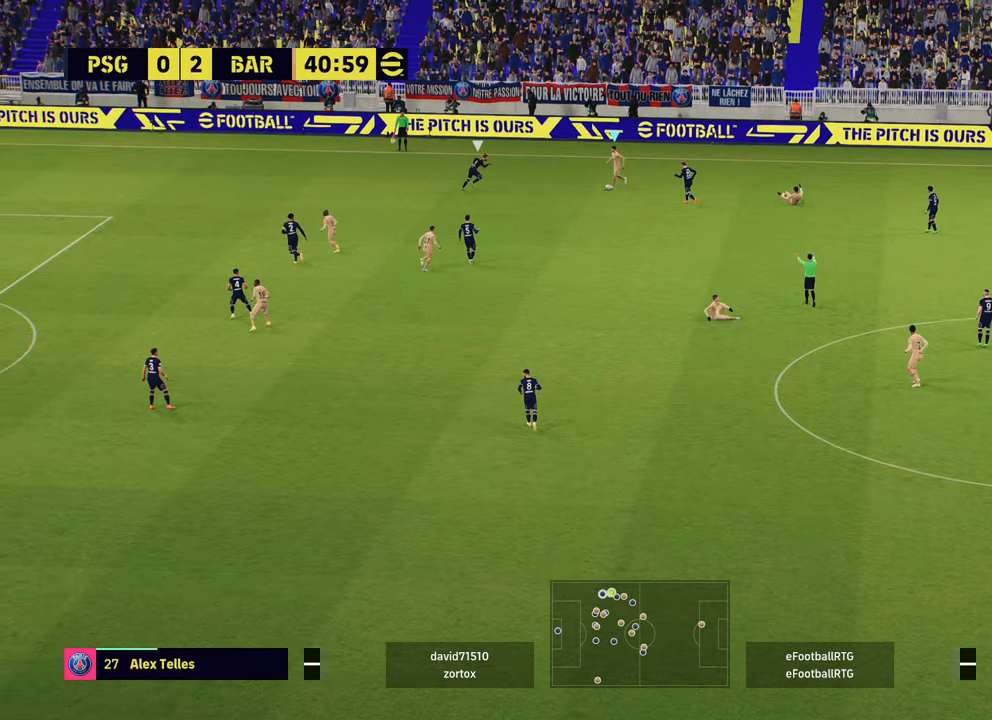
{"buttons": [], "left_stick": "center", "right_stick": "center", "events": [[50, "CROSS", "up"], [67, "L1", "up"], [84, "left_stick", "center"]]}
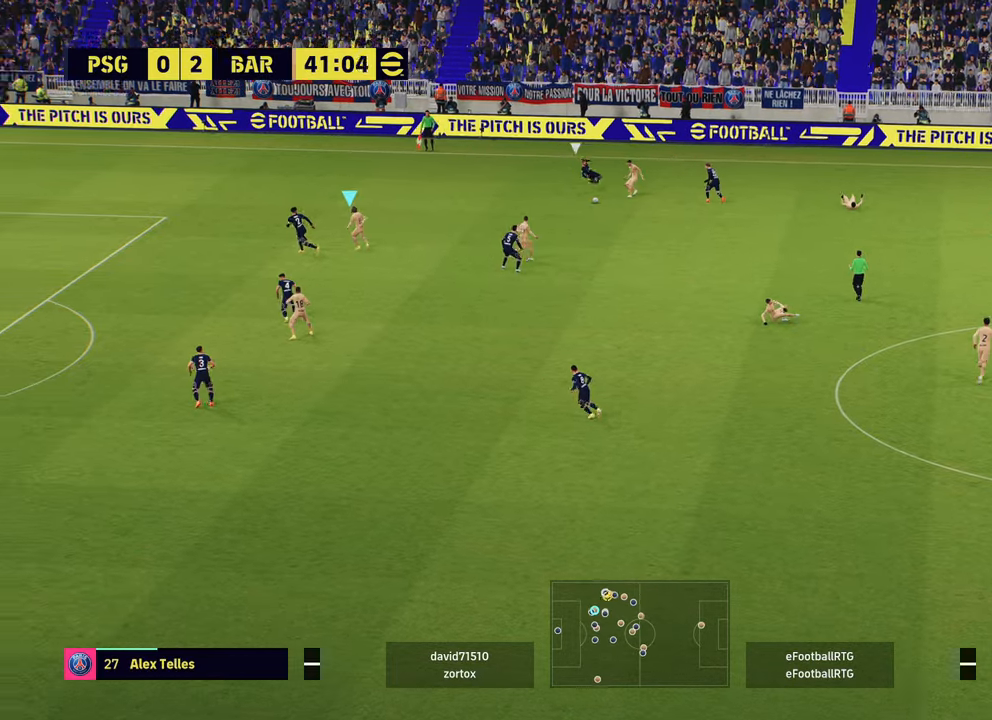
{"buttons": [], "left_stick": "up-right", "right_stick": "center", "events": [[233, "left_stick", "up-right"]]}
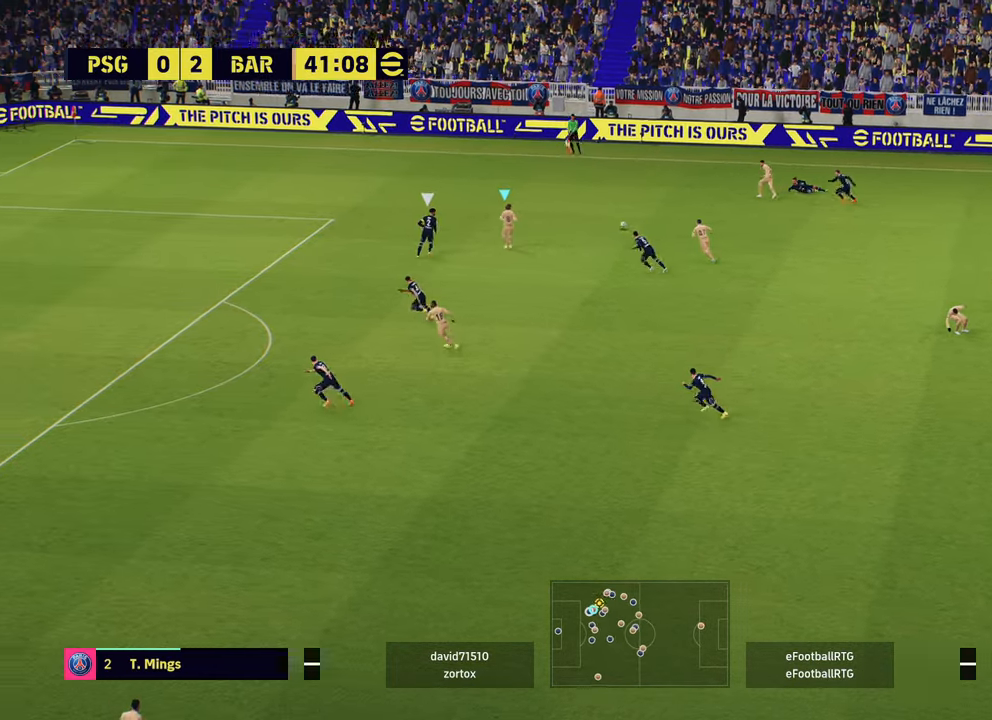
{"buttons": [], "left_stick": "up-right", "right_stick": "center", "events": [[34, "left_stick", "up"], [150, "left_stick", "up-right"]]}